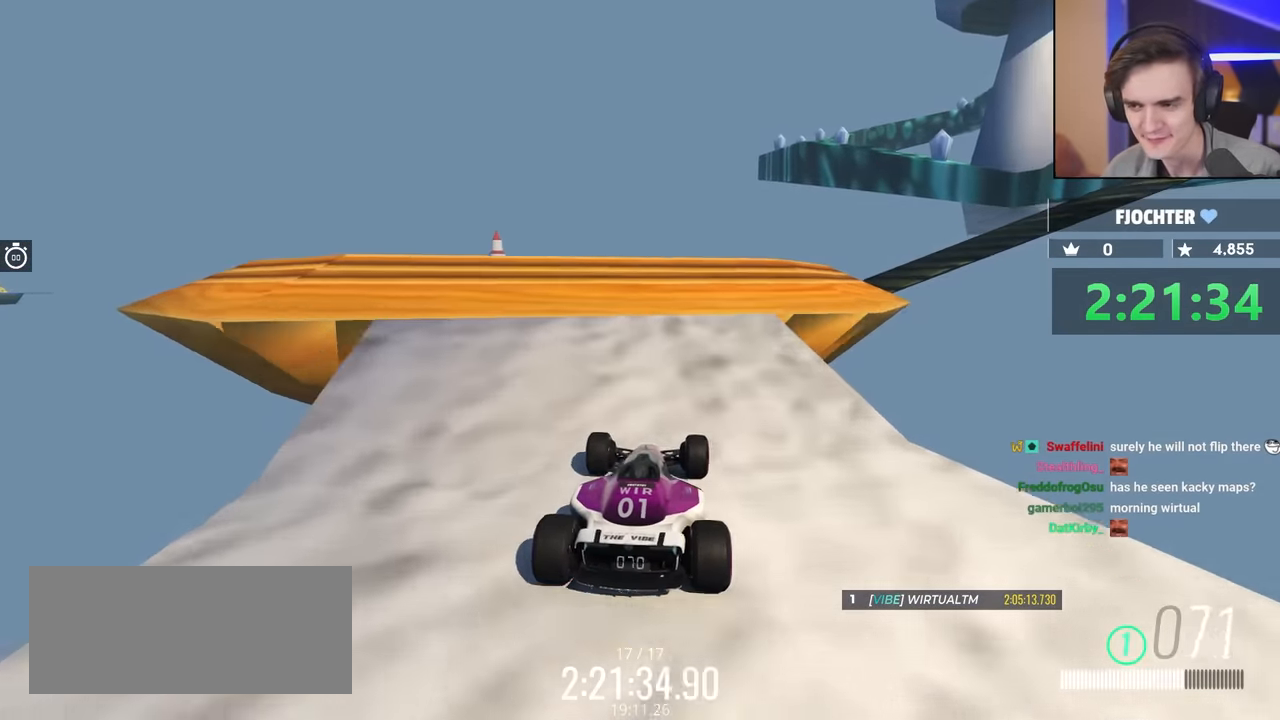
Gameplay with keyboard; each line is a JSON object with the keys held at the frame after it. "events" lists presses ("down") and releases ("up") of "brake", "down", "left", "right" and "up" between this image and that frame as [ms after this image, input, new state], when the widget could be followed in between. No other keys are recorded. Mouse input is not recorded. Key names are as the overlay labels them; some are game actions (e.g. jump) rather than physical keys.
{"keys": ["right", "up"], "events": [[17, "right", "down"], [67, "right", "up"], [250, "right", "down"], [300, "right", "up"], [450, "right", "down"]]}
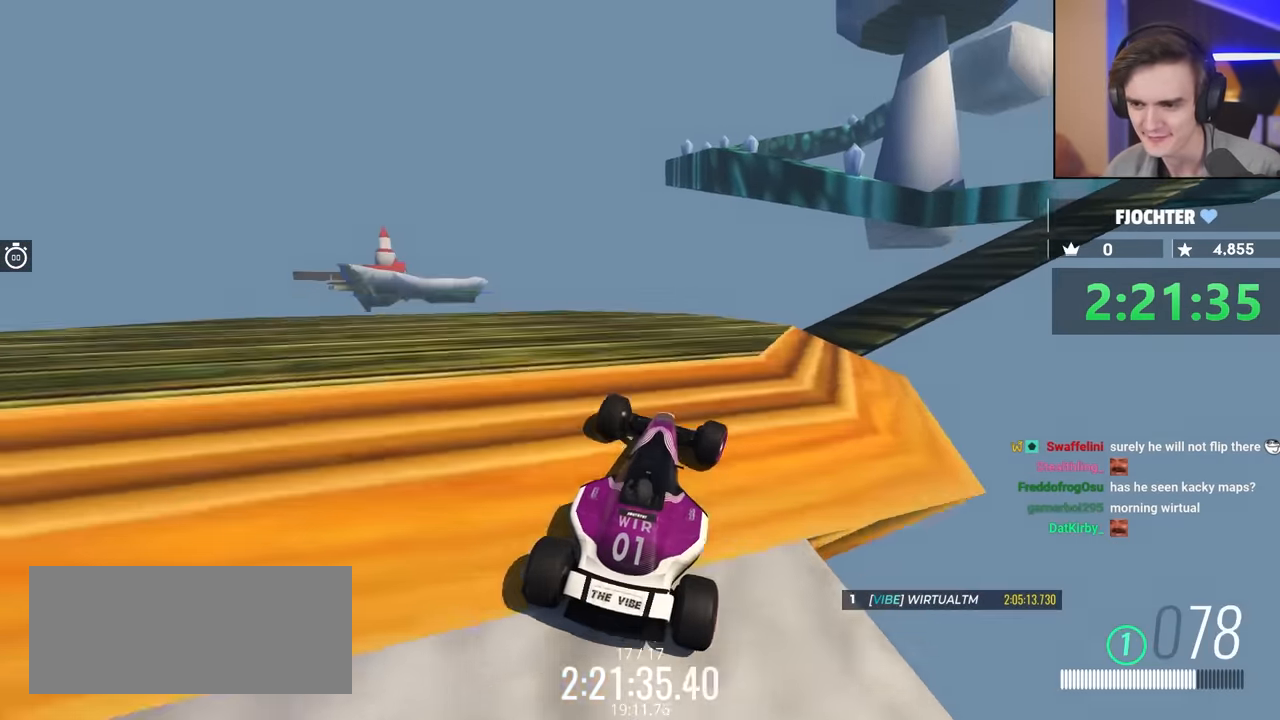
{"keys": [], "events": [[133, "right", "up"], [183, "up", "up"]]}
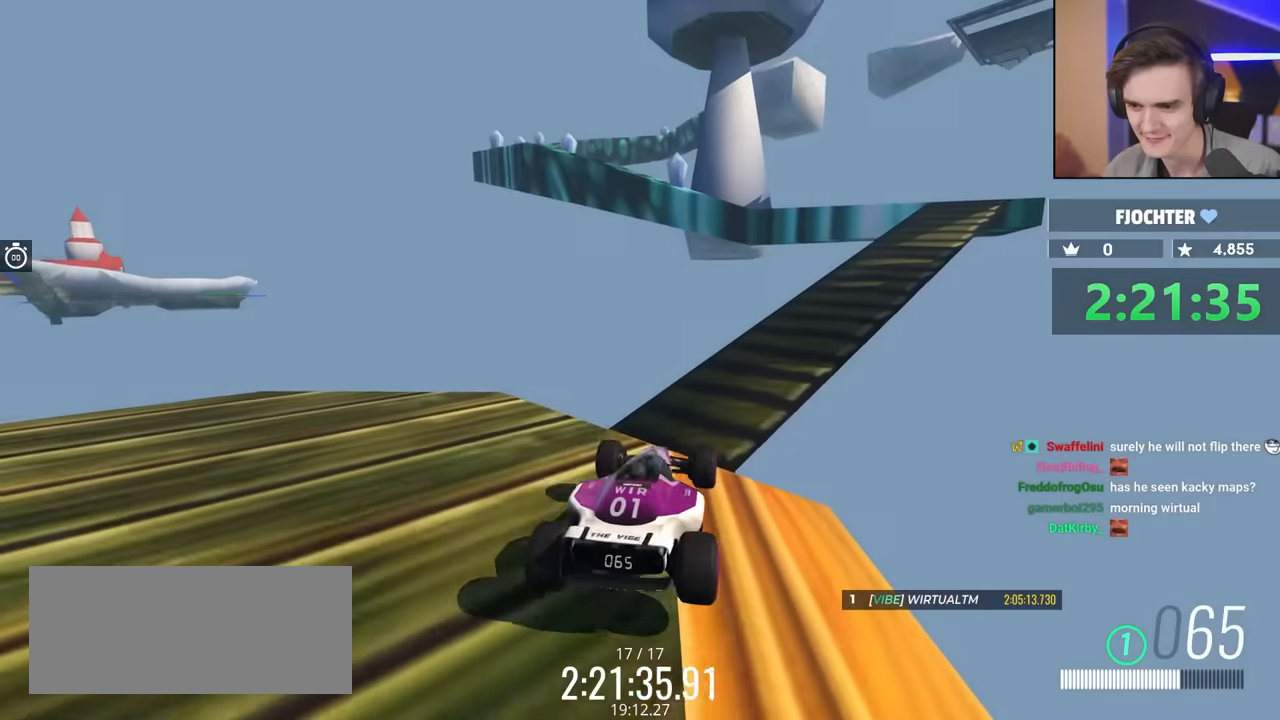
{"keys": ["right", "up"], "events": [[83, "right", "down"], [83, "up", "down"], [217, "right", "up"], [467, "right", "down"]]}
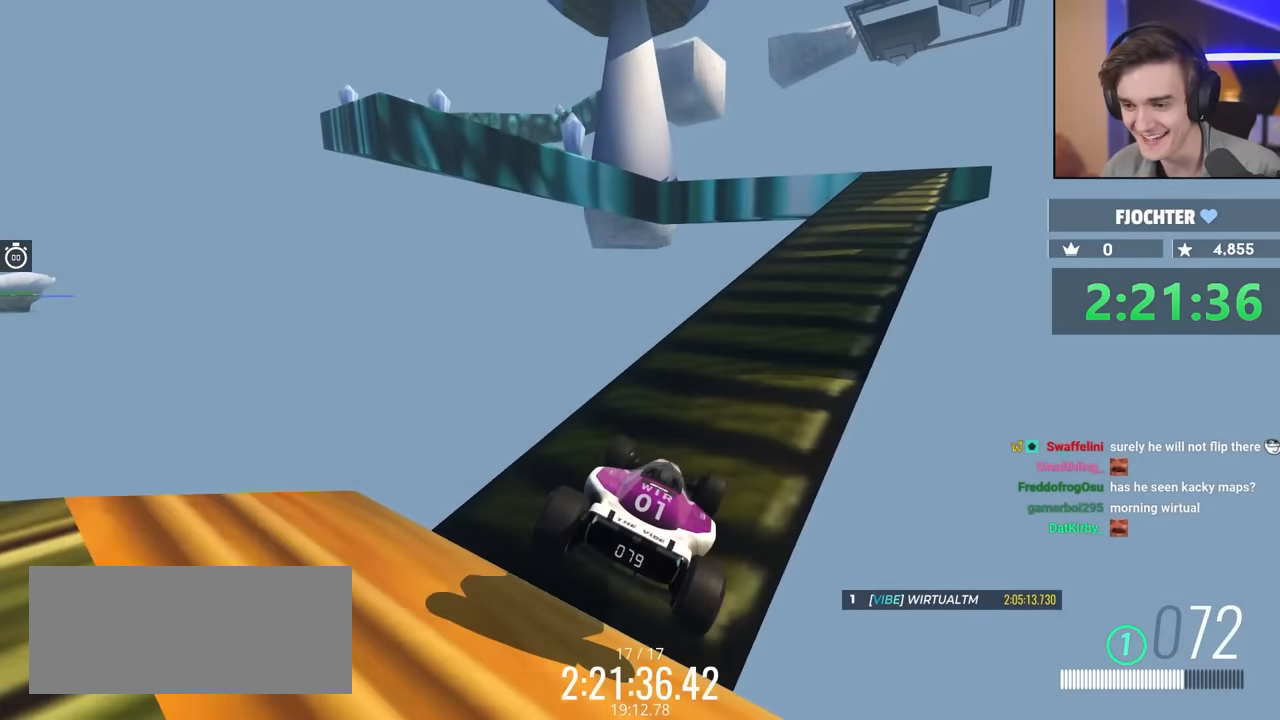
{"keys": ["up"], "events": [[200, "right", "up"]]}
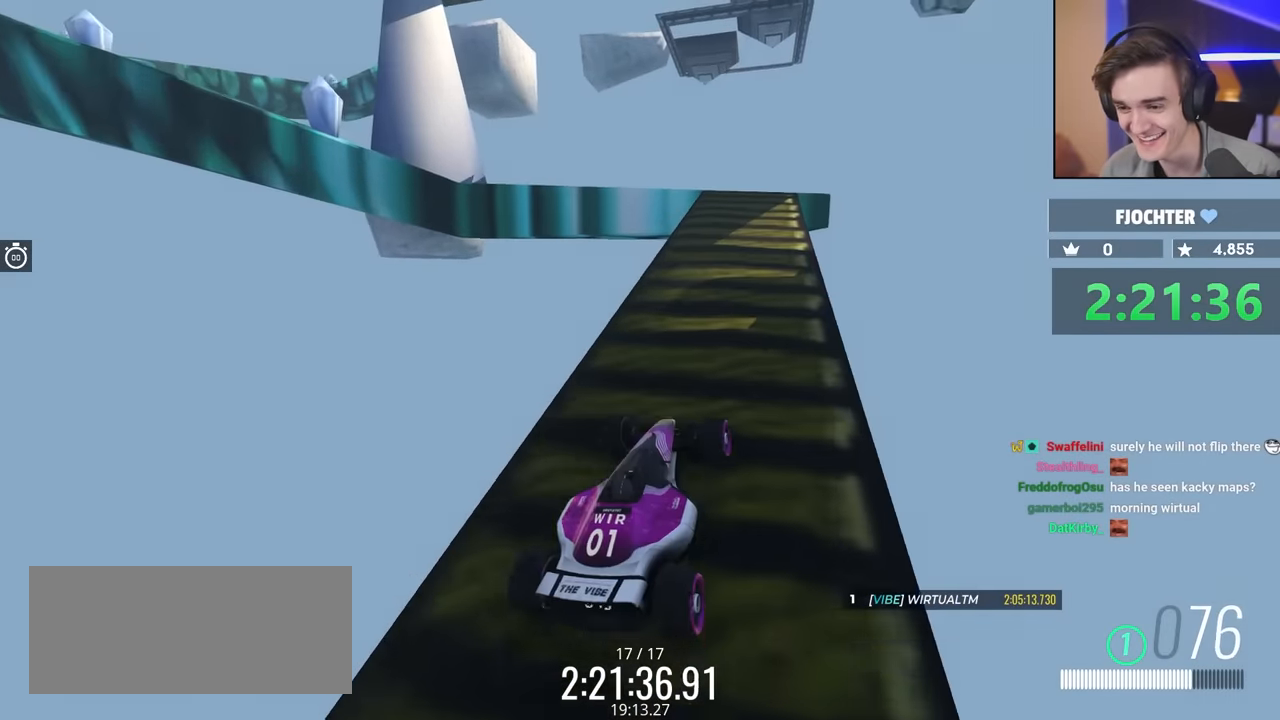
{"keys": ["up"], "events": [[167, "right", "down"], [217, "right", "up"]]}
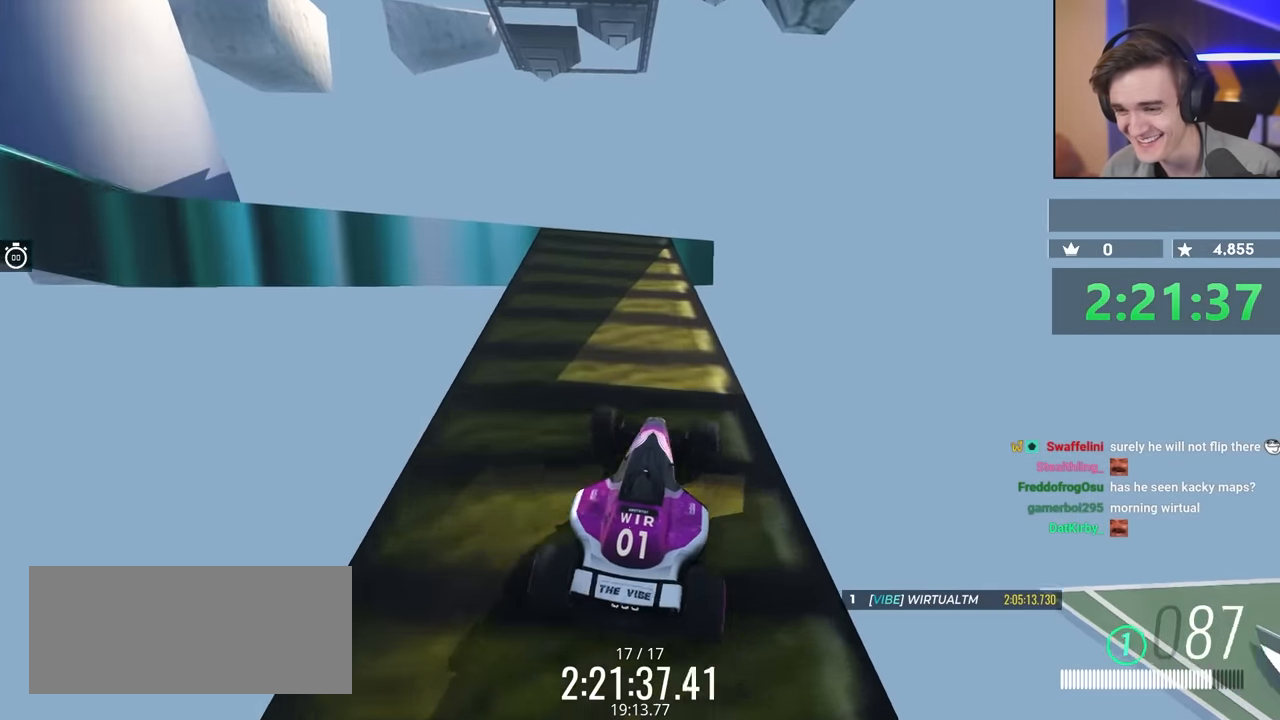
{"keys": ["brake", "left"], "events": [[83, "left", "down"], [317, "up", "up"], [417, "brake", "down"]]}
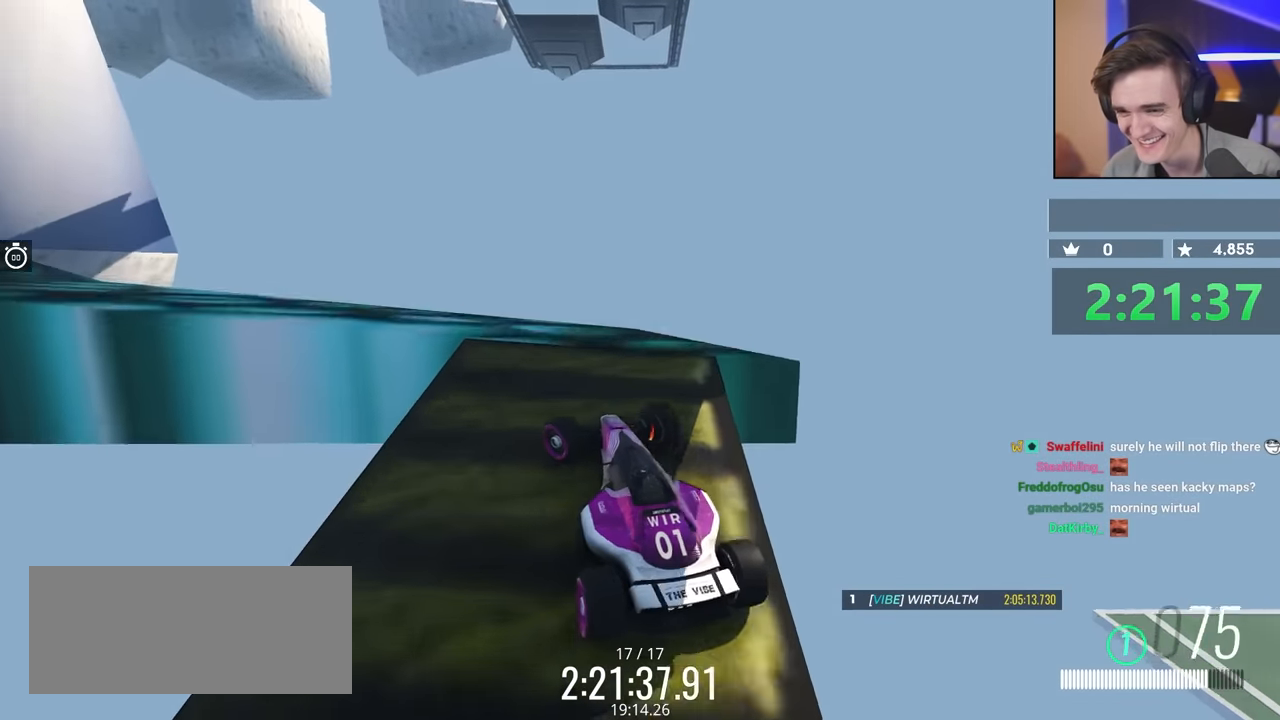
{"keys": ["up"], "events": [[50, "up", "down"], [200, "brake", "up"], [383, "left", "up"]]}
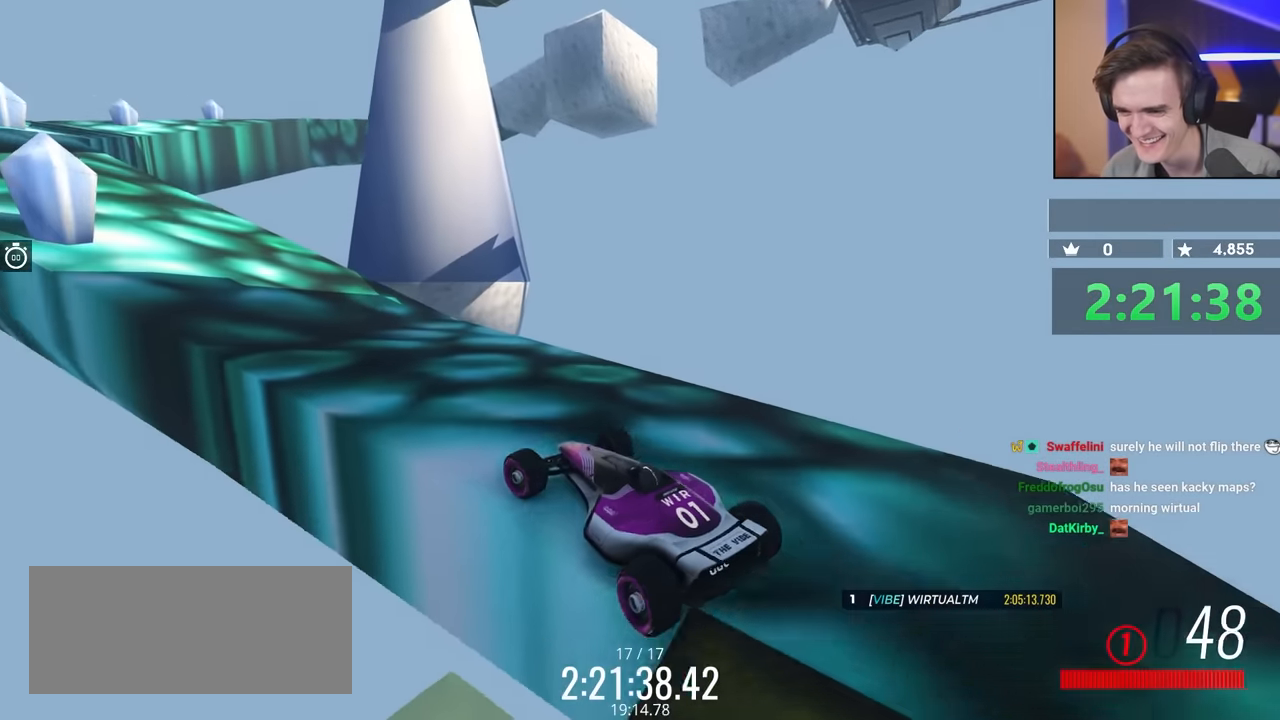
{"keys": ["up"], "events": [[217, "left", "down"], [267, "left", "up"]]}
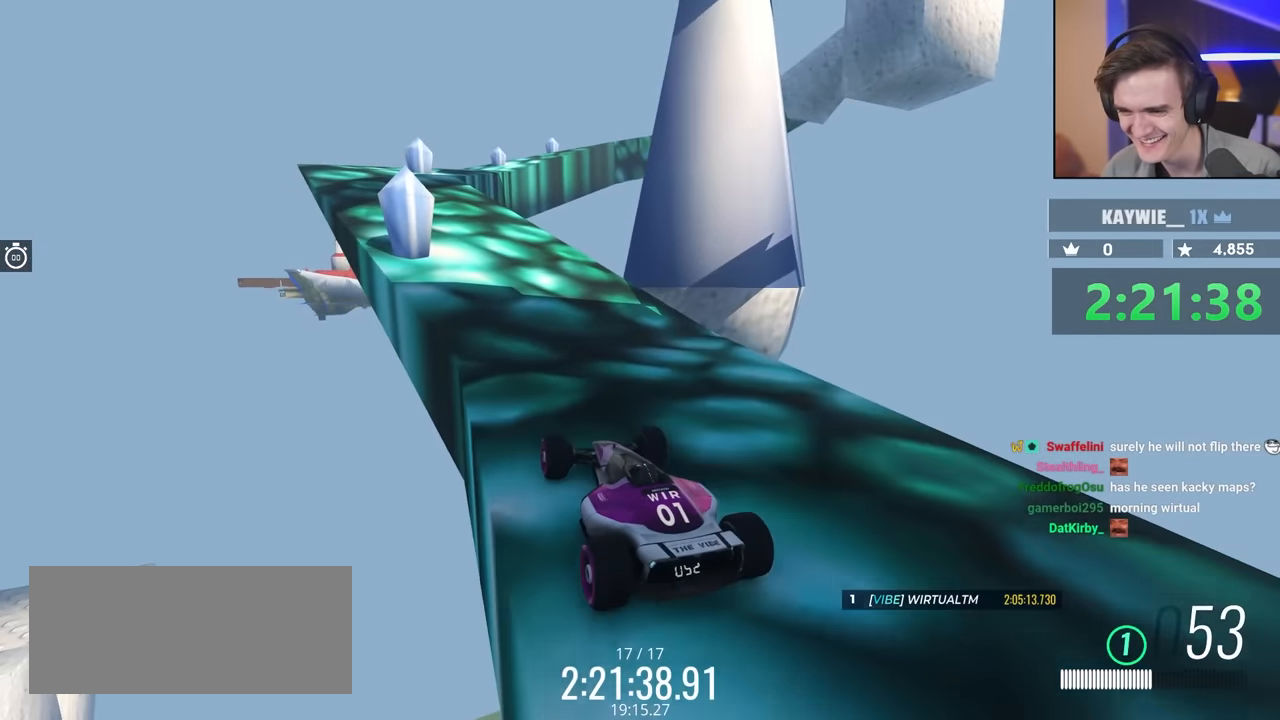
{"keys": ["up"], "events": []}
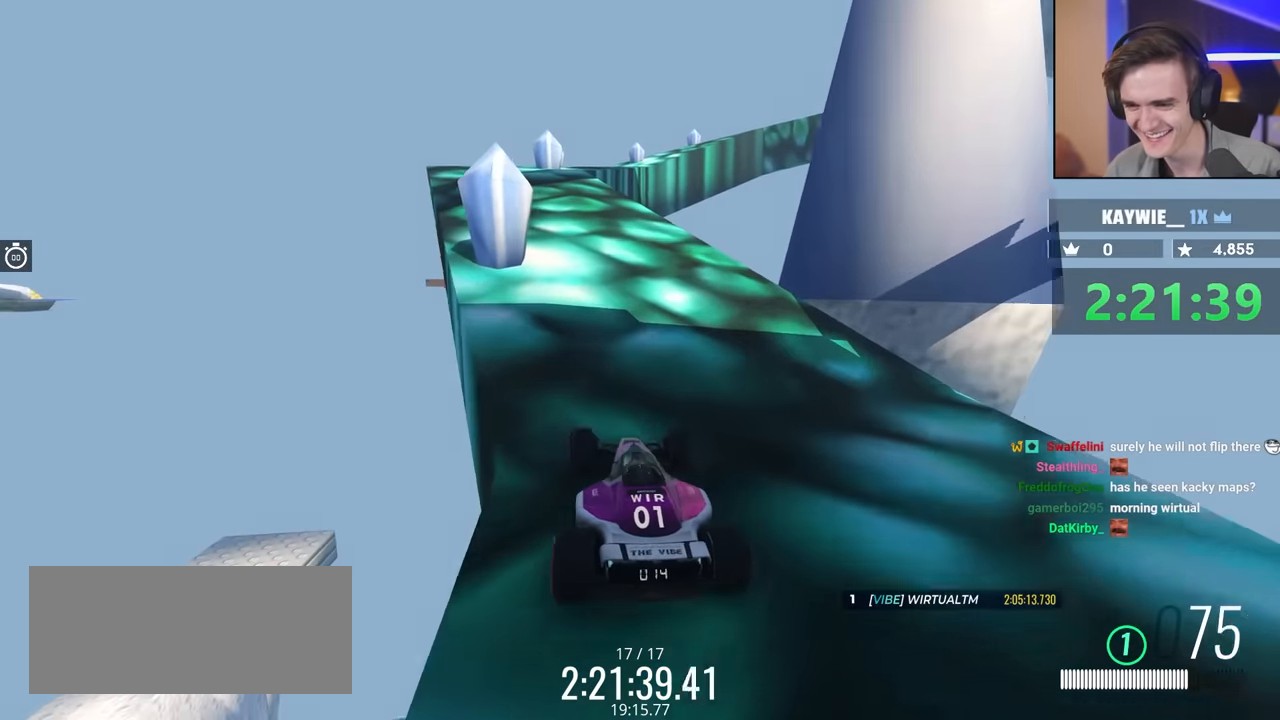
{"keys": ["up"], "events": [[333, "left", "down"], [383, "left", "up"]]}
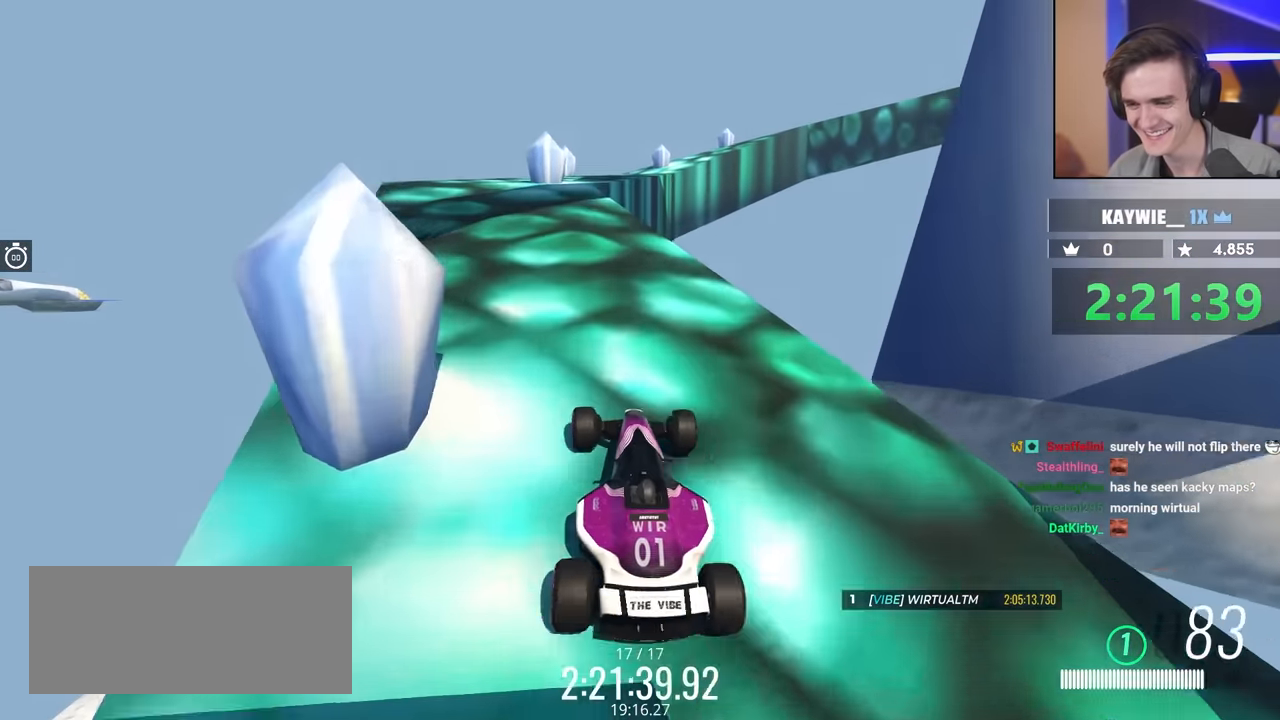
{"keys": ["up"], "events": [[317, "left", "down"], [367, "left", "up"]]}
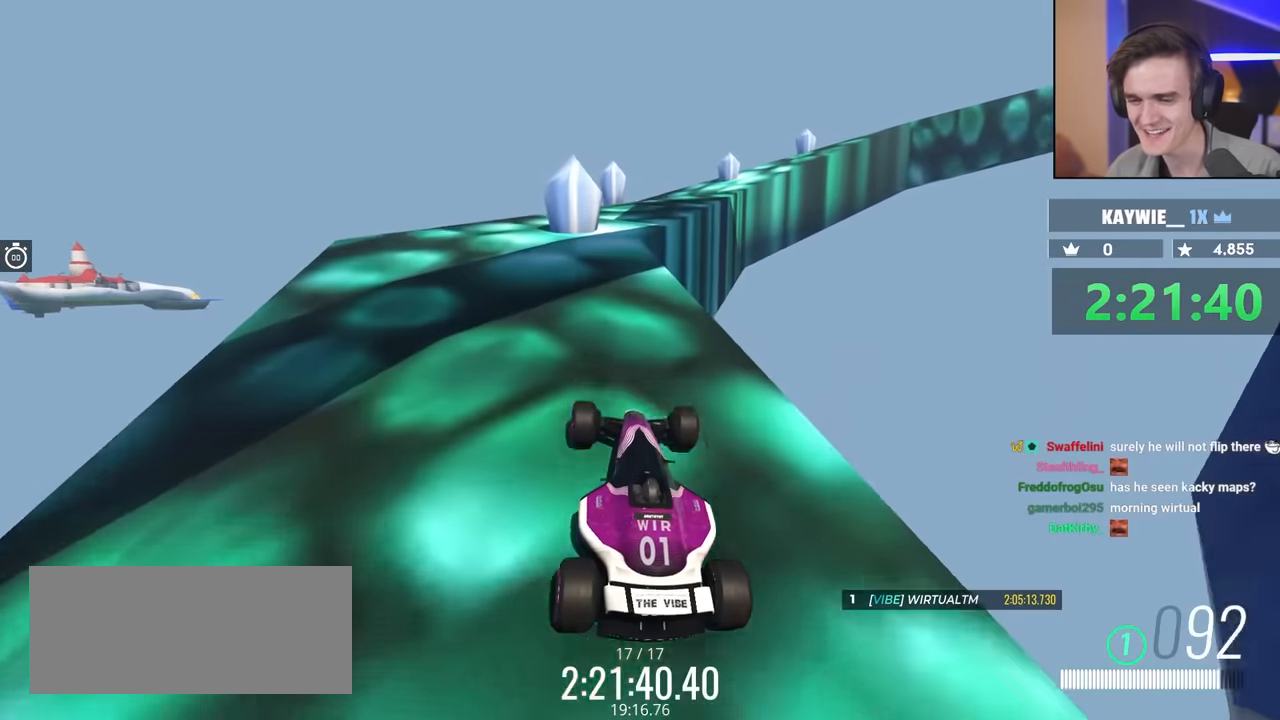
{"keys": ["up"], "events": [[150, "right", "down"], [200, "right", "up"], [383, "right", "down"], [483, "right", "up"]]}
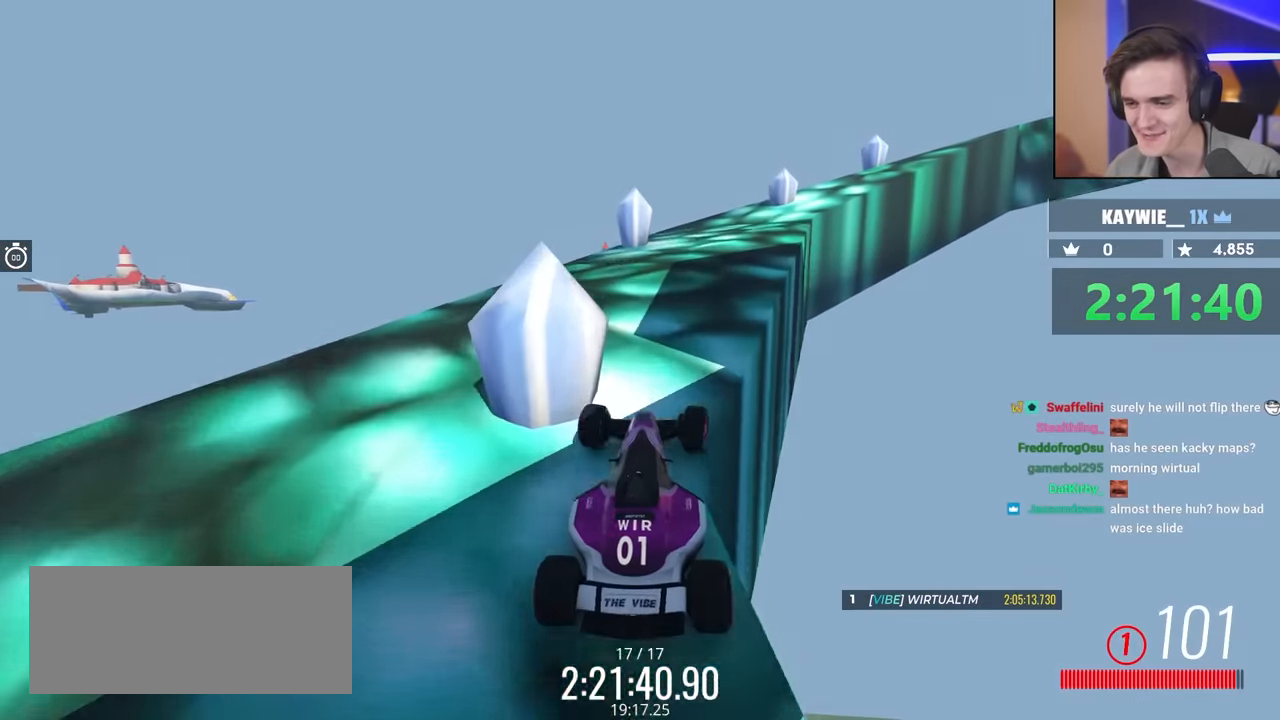
{"keys": ["right", "up"], "events": [[350, "right", "down"]]}
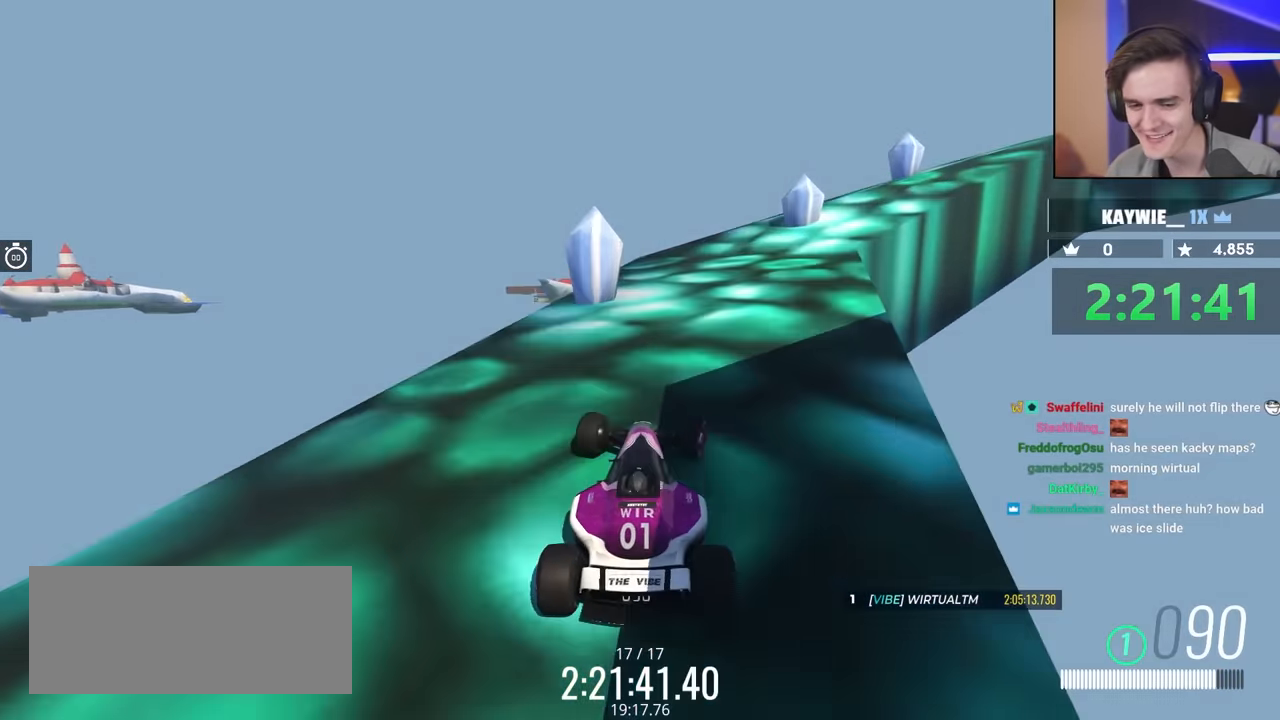
{"keys": ["up"], "events": [[233, "right", "up"]]}
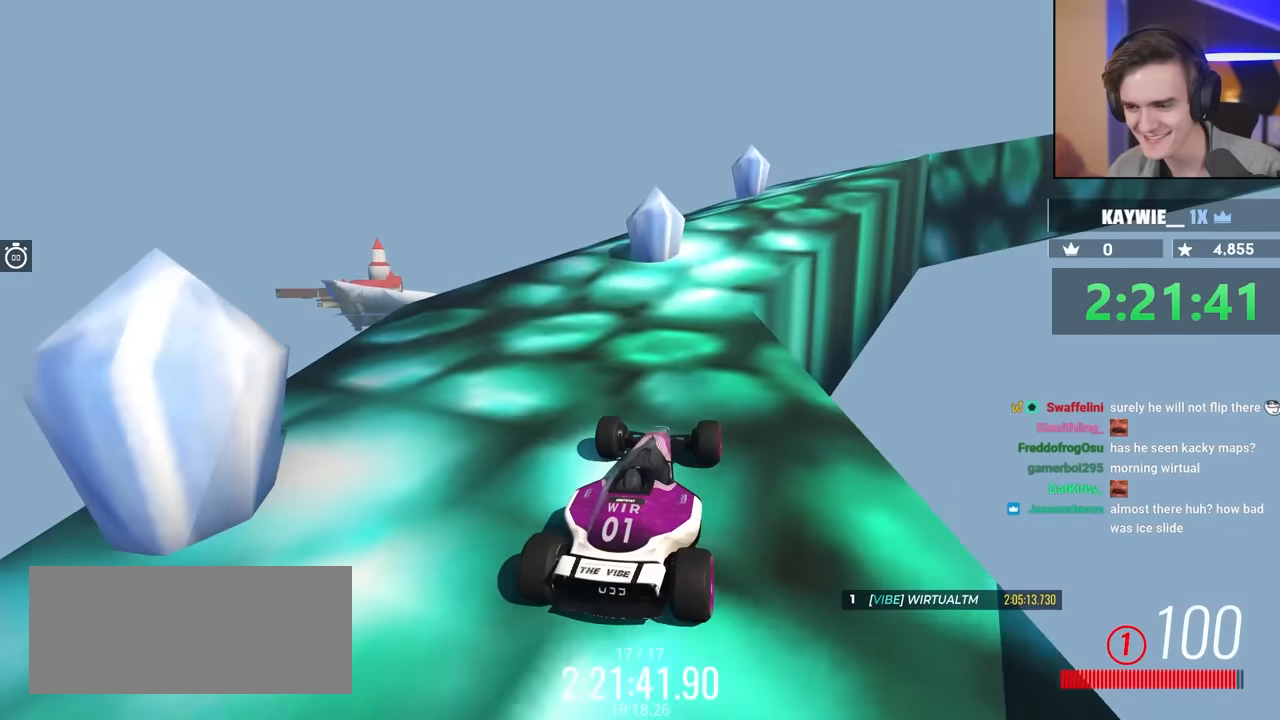
{"keys": ["up"], "events": [[233, "right", "down"], [333, "right", "up"]]}
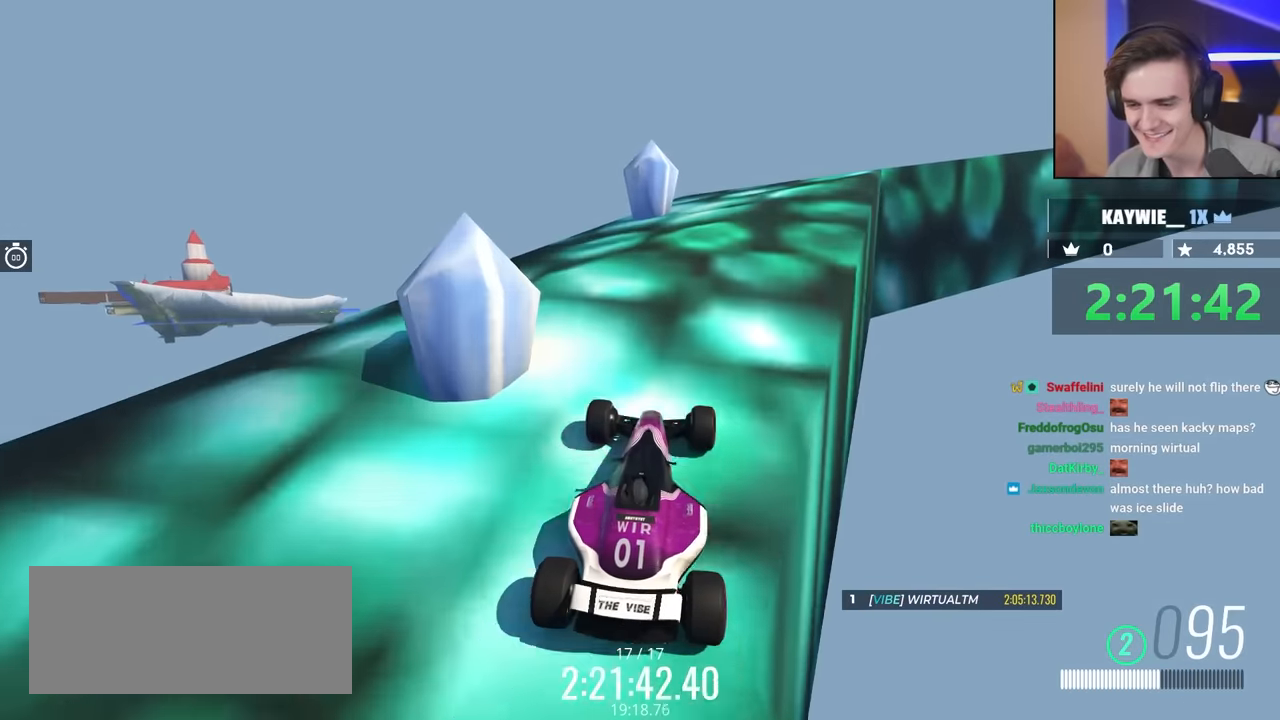
{"keys": ["right", "up"], "events": [[67, "right", "down"], [117, "right", "up"], [400, "right", "down"]]}
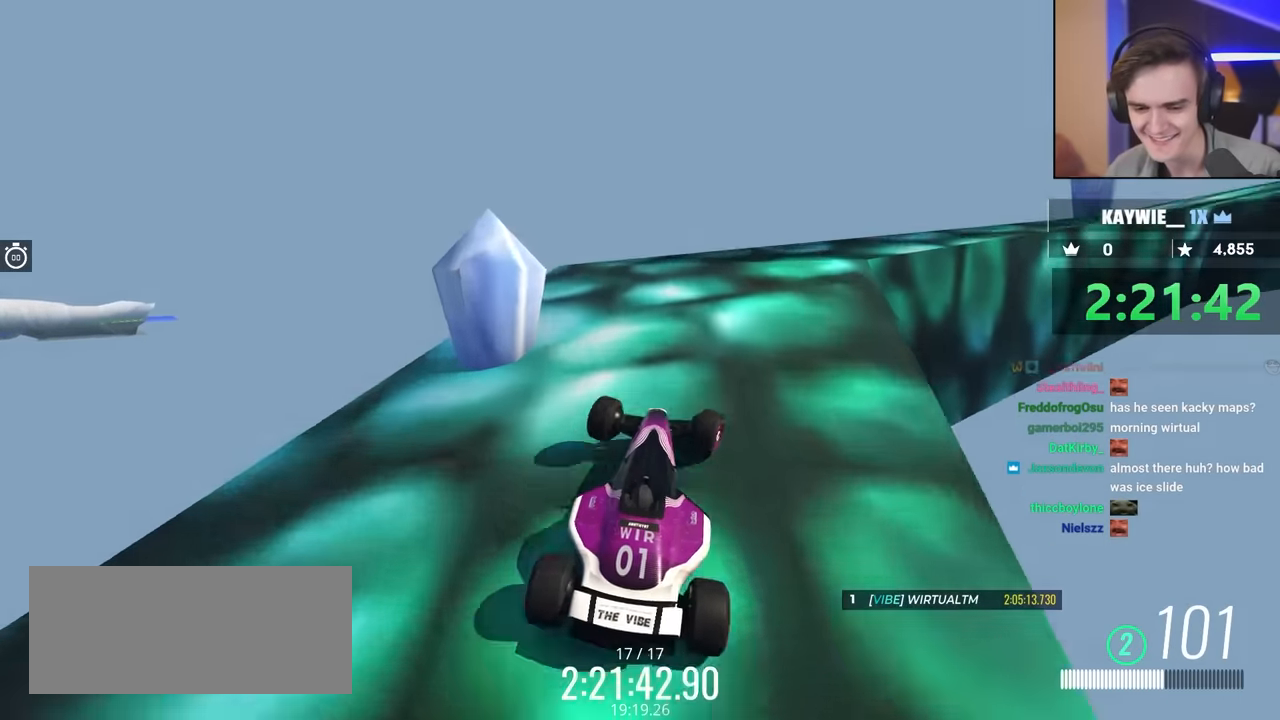
{"keys": ["up"], "events": [[267, "right", "up"], [417, "right", "down"], [500, "right", "up"]]}
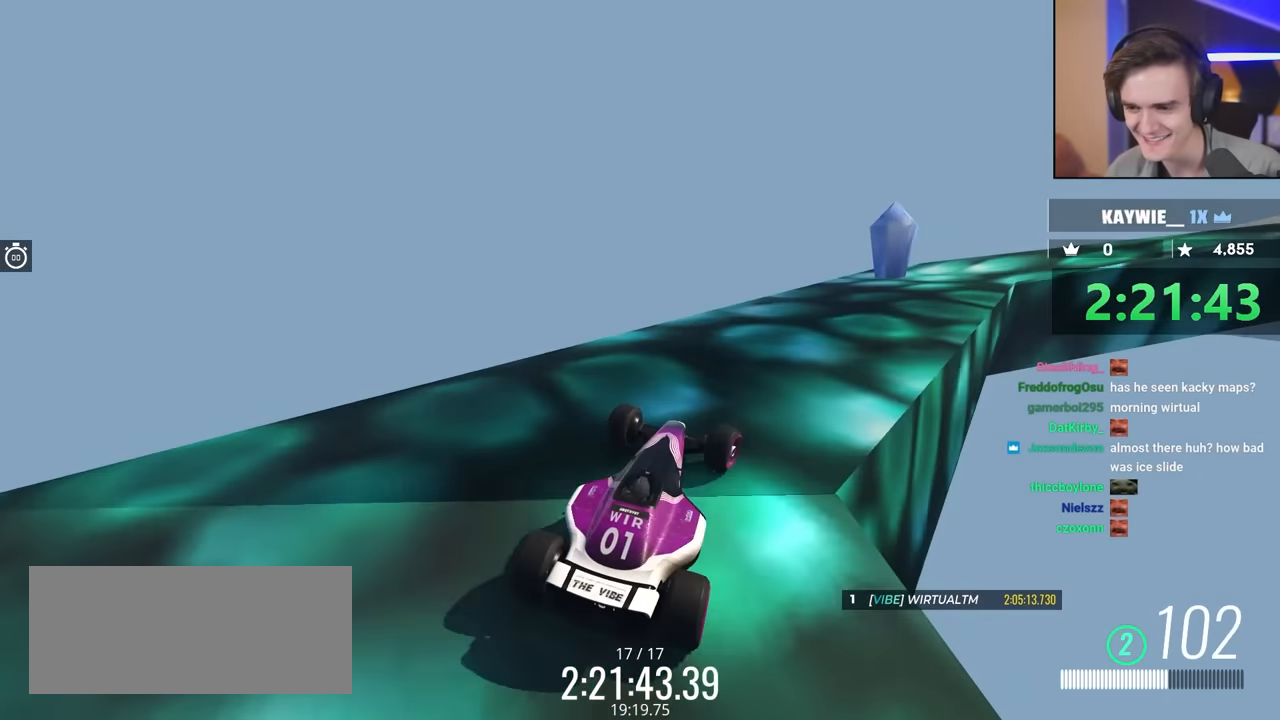
{"keys": ["right", "up"], "events": [[200, "right", "down"]]}
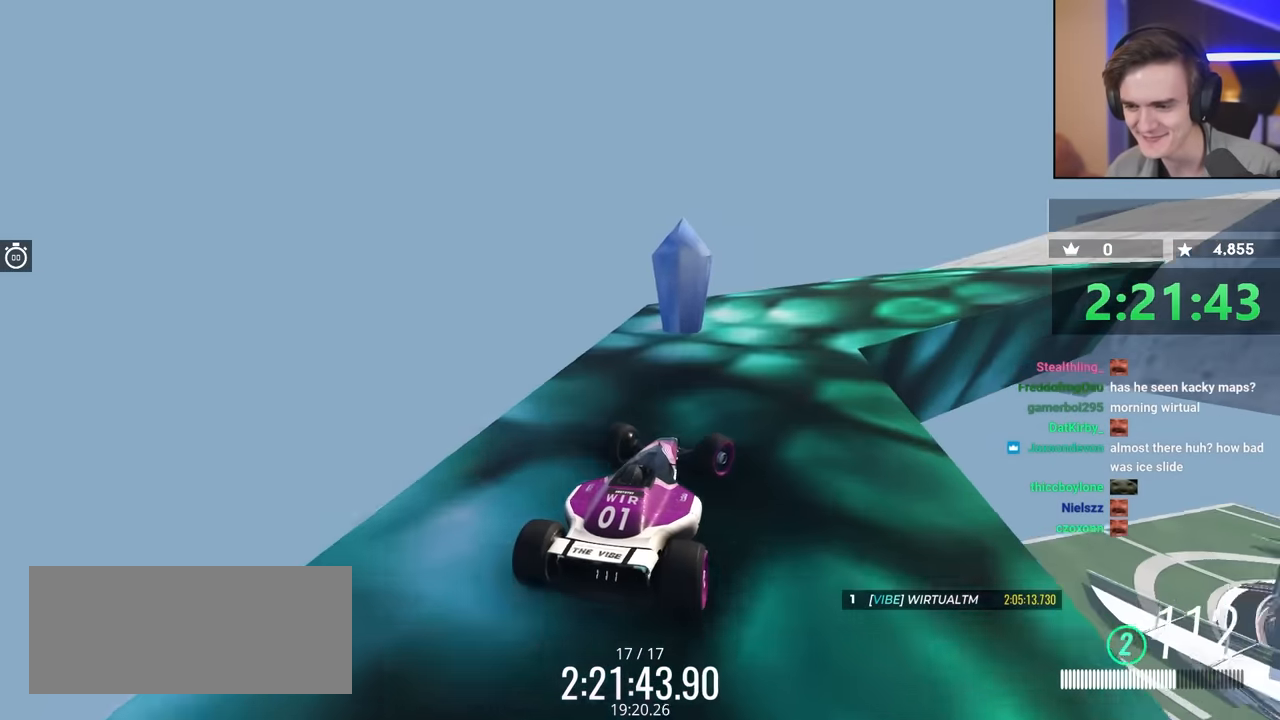
{"keys": ["right", "up"], "events": [[17, "right", "up"], [217, "right", "down"]]}
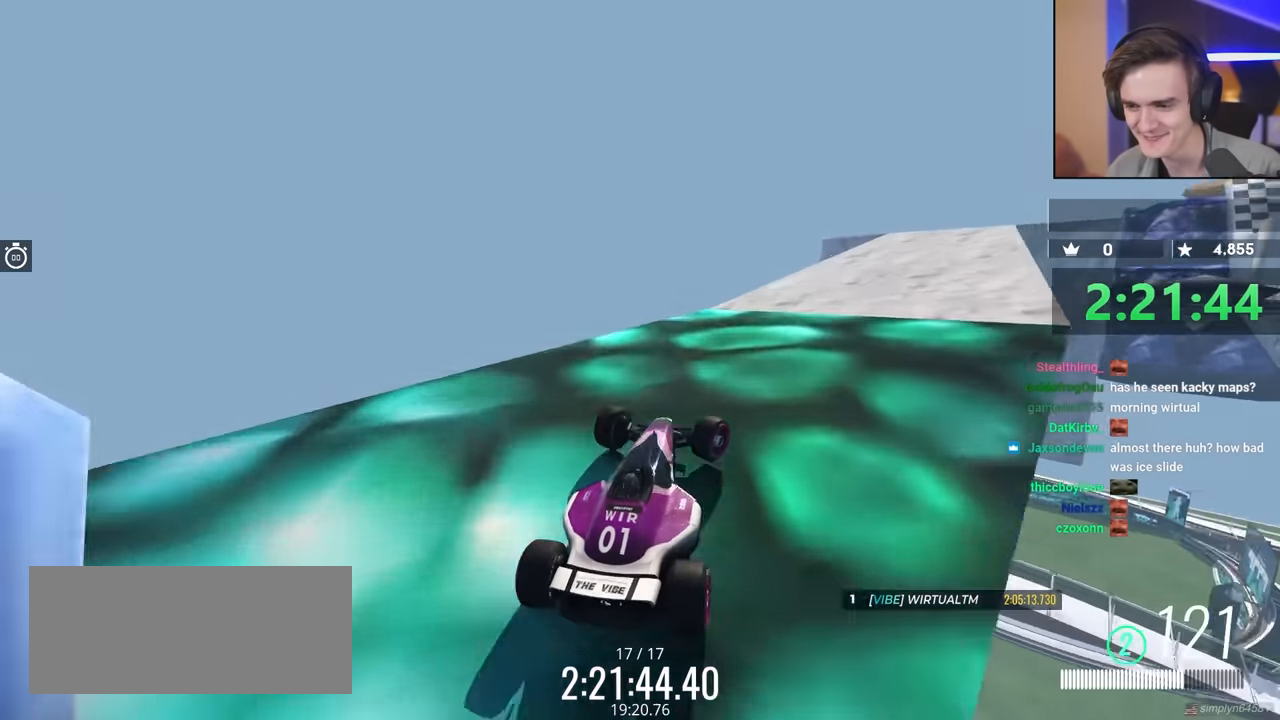
{"keys": ["right", "up"], "events": [[33, "right", "up"], [183, "right", "down"], [317, "right", "up"], [450, "right", "down"]]}
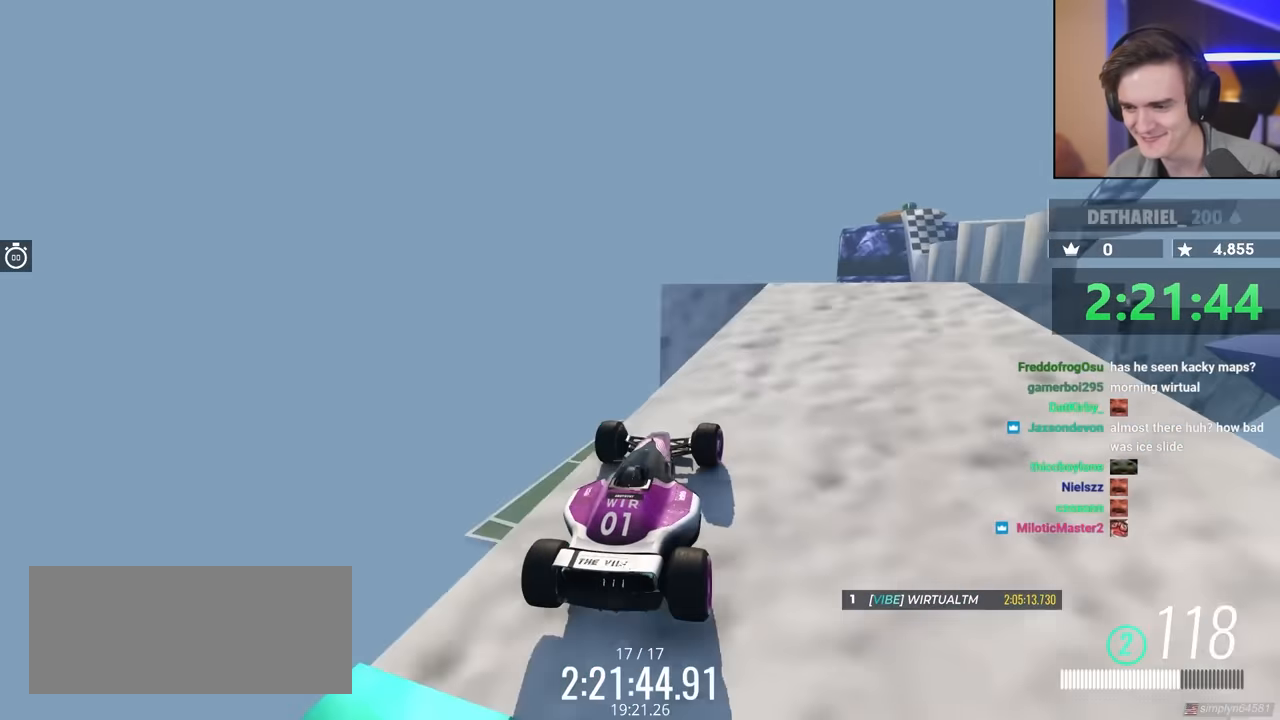
{"keys": ["right", "up"], "events": [[183, "right", "up"], [267, "left", "down"], [317, "left", "up"], [500, "right", "down"]]}
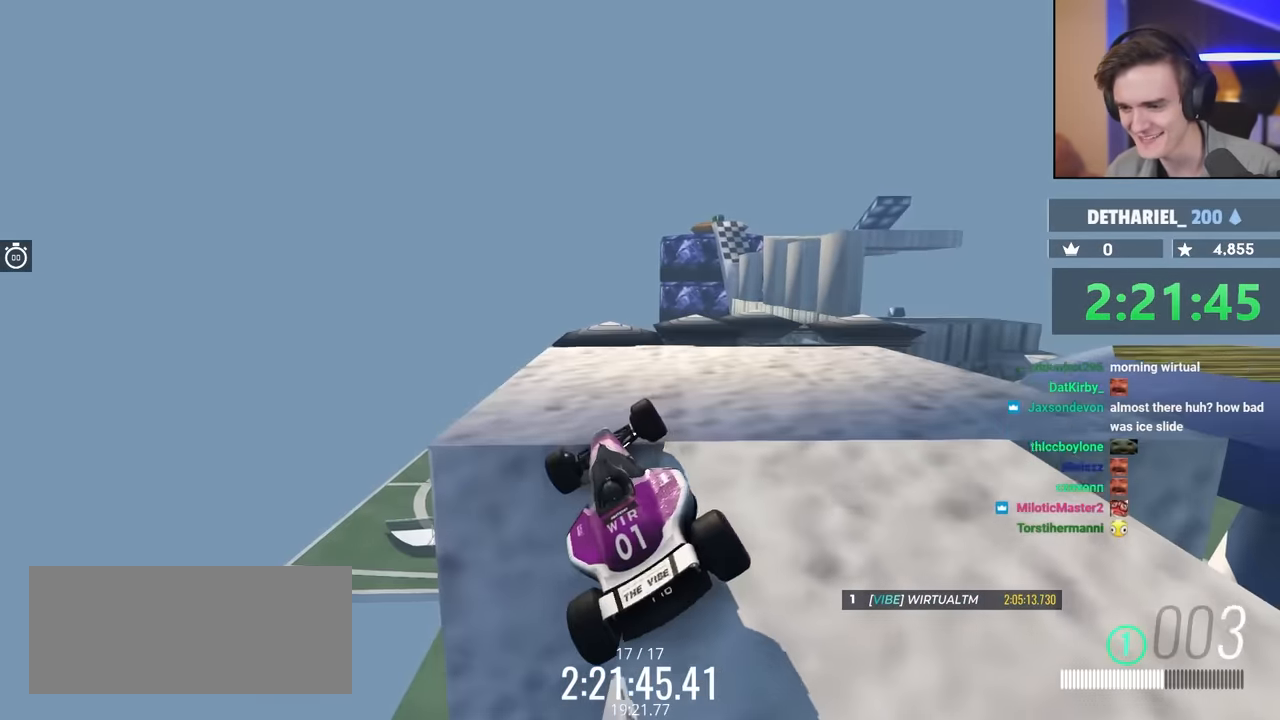
{"keys": ["brake", "right", "up"], "events": [[333, "brake", "down"]]}
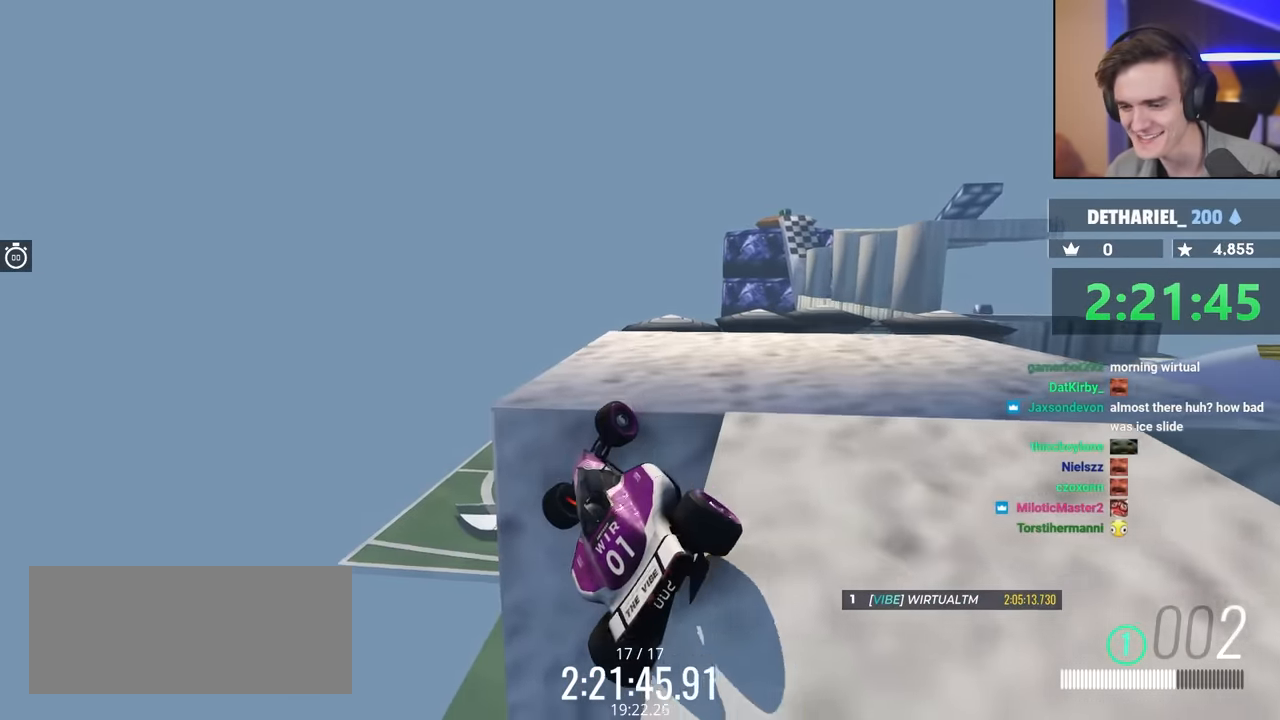
{"keys": ["up"], "events": [[267, "brake", "up"], [450, "right", "up"]]}
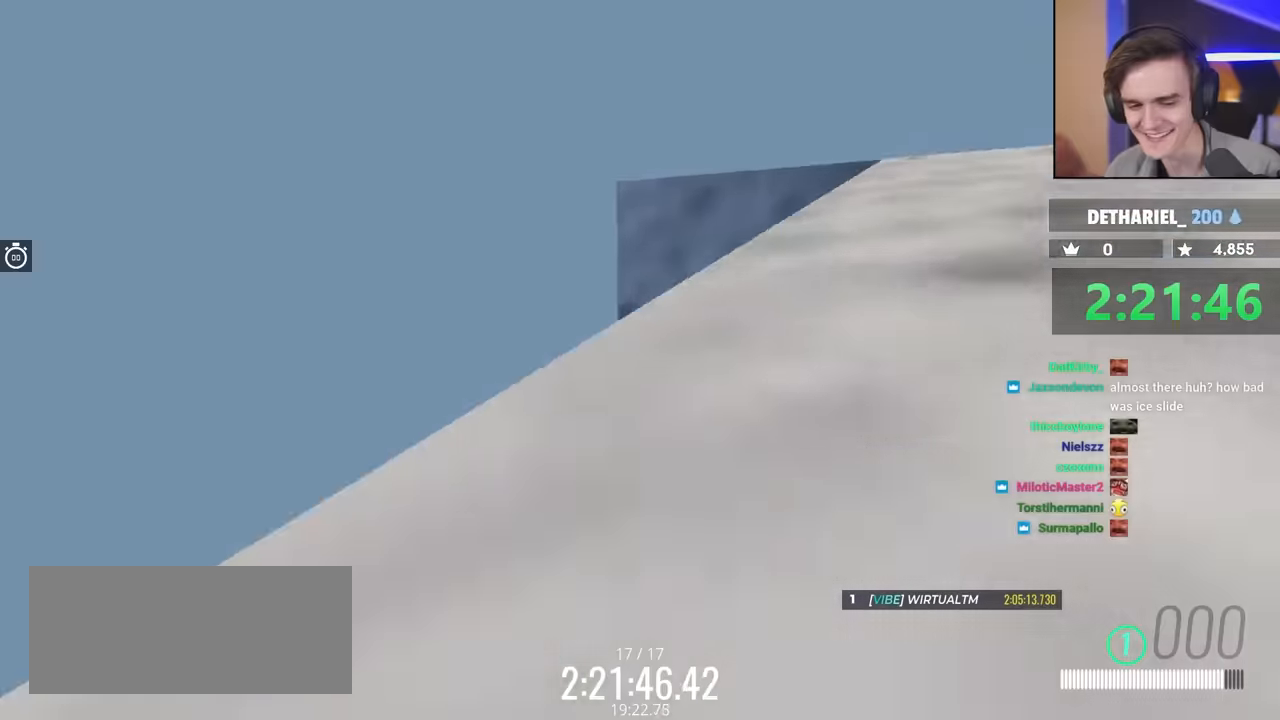
{"keys": ["up"], "events": []}
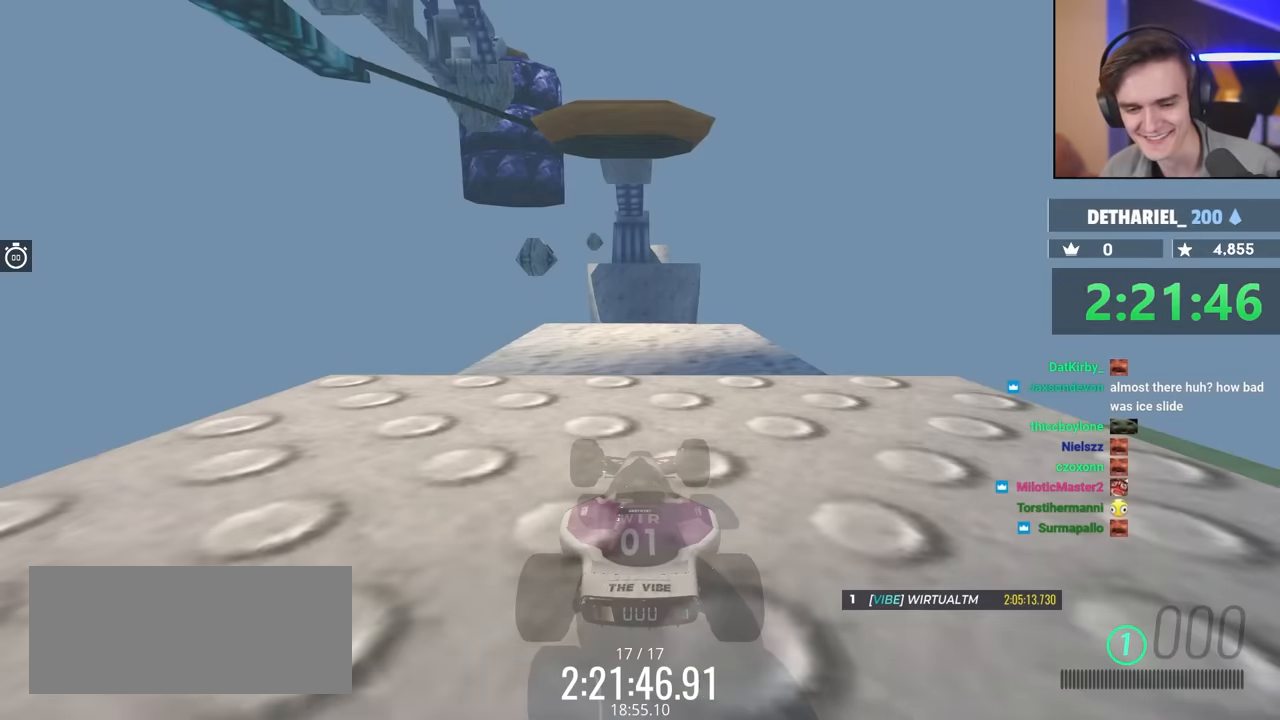
{"keys": ["up"], "events": []}
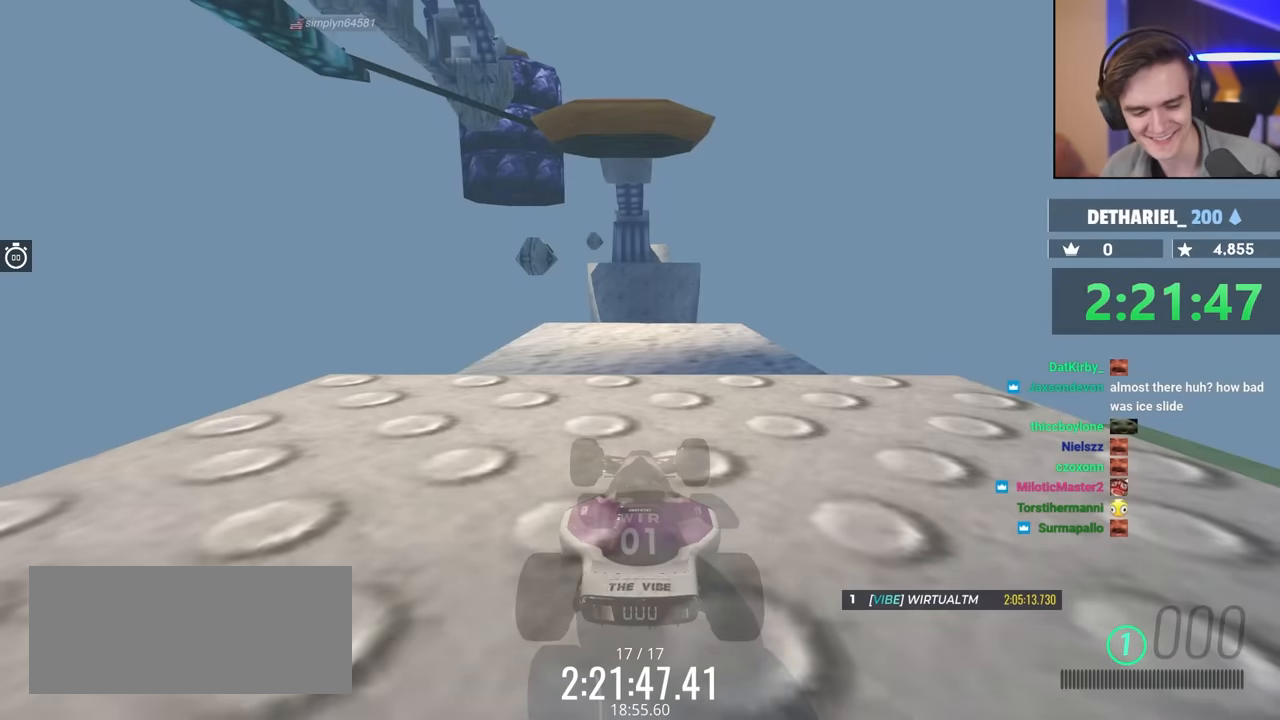
{"keys": ["up"], "events": []}
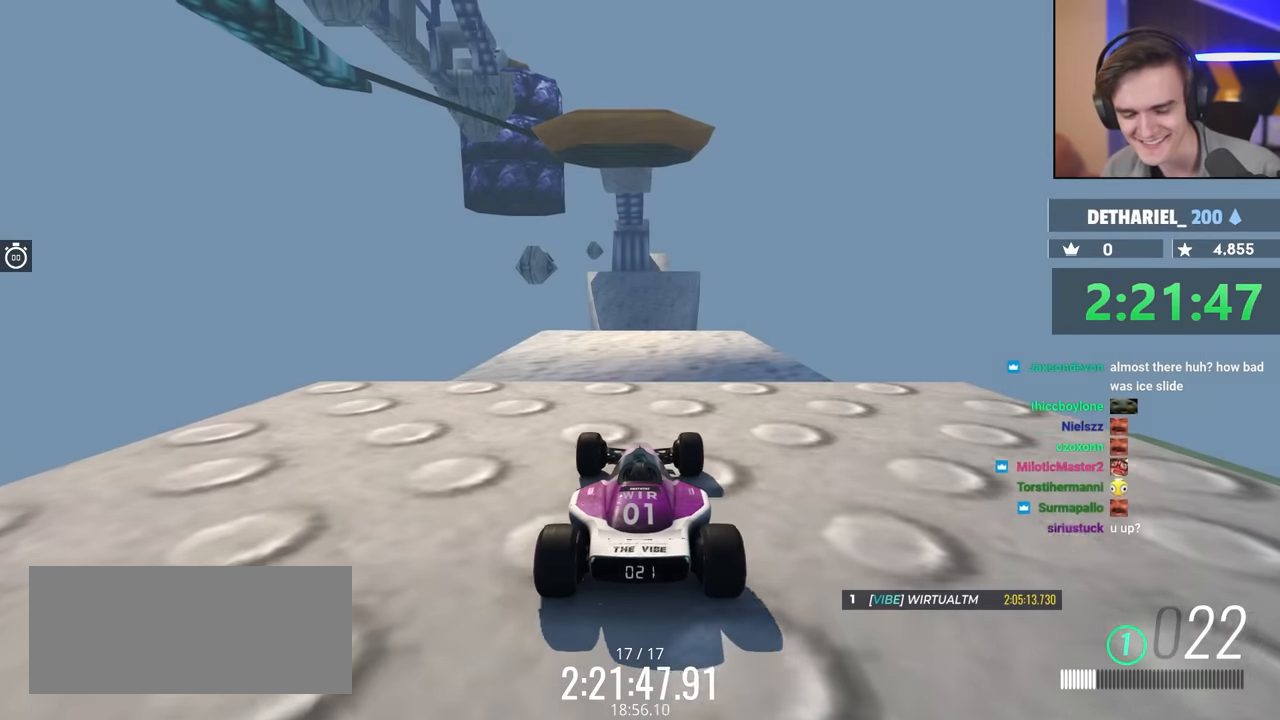
{"keys": ["up"], "events": []}
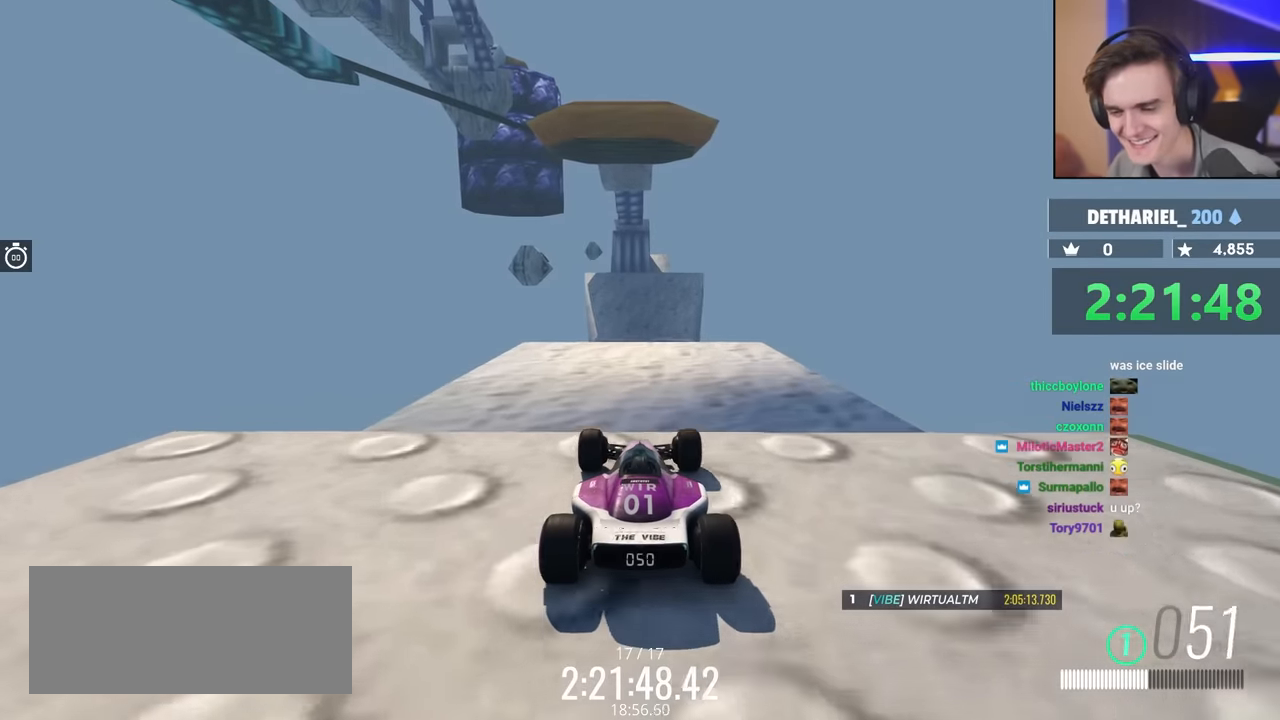
{"keys": ["up"], "events": []}